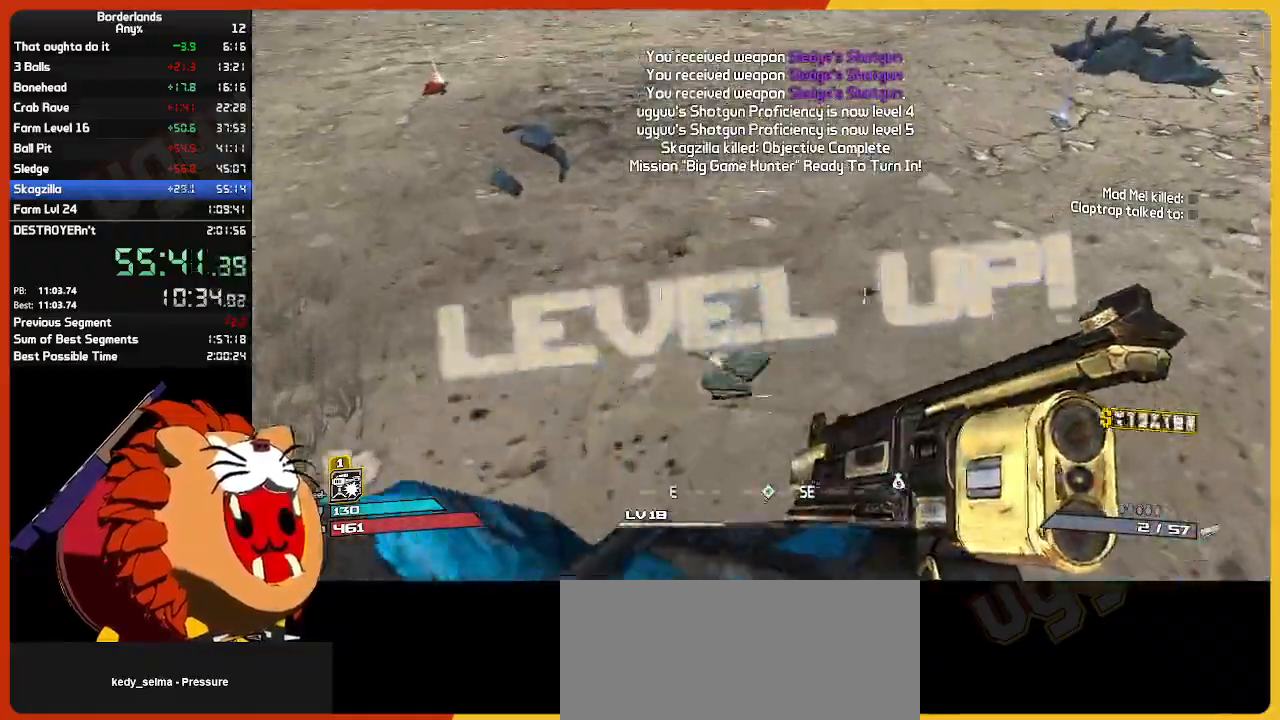
Gameplay with keyboard and mouse; each line is a JSON object with the keys and mouse buttons held at the frame after it. "events" lists presses ("down") and releases ("up") of "1", "2", "3", "4", "5", "a", "alt", "c", "caps_lock", "ctrl", "d", "down", "e", "escape", "f", "g", "left", "q", "r", "return", "right", "s", "shift", "space", "t", "tab", "up", "v", "w", "x", "z", "mouse_left", "mouse_wheel", "mouse_right", "mouse_mb4" and "mouse_mb5" between this image and that frame as [ms after this image, input, new state], when the widget could be followed in between. "mouse_left", "mouse_wheel", "mouse_right", "mouse_mb4", "mouse_mb5" = the "left", "wheel", "right", "mb4", "mb5" buttons of the "mouse" list. No other keys are recorded. "wheel" means that the mouse wheel is clicked or scrolled. "mouse_move" is the direction in which the mouse moves at that frame (one of eight, or "still"), when it could be read.
{"keys": ["a", "e", "w"], "mouse": [], "mouse_move": "up-left", "events": [[34, "e", "down"], [84, "w", "up"], [134, "e", "up"], [184, "a", "down"], [234, "w", "down"], [267, "e", "down"], [367, "e", "up"], [467, "e", "down"]]}
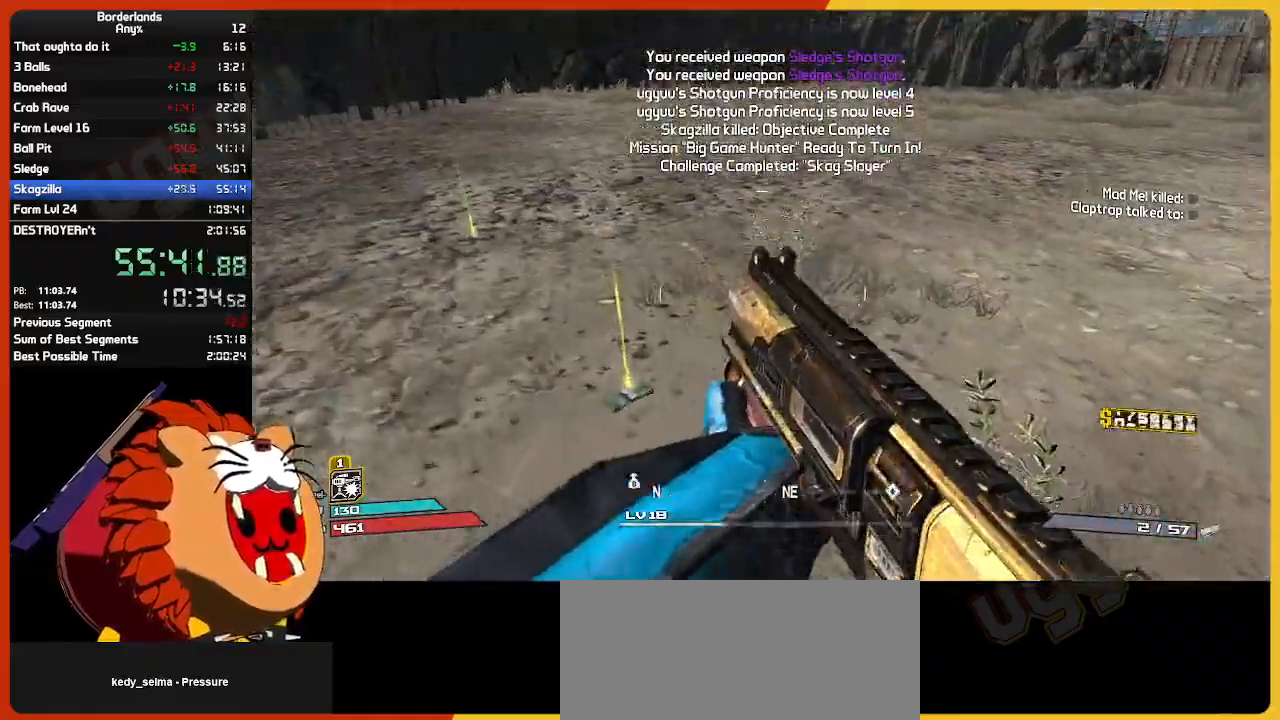
{"keys": ["a", "w"], "mouse": [], "mouse_move": "left", "events": [[50, "e", "up"], [200, "e", "down"], [250, "e", "up"], [384, "e", "down"], [467, "e", "up"]]}
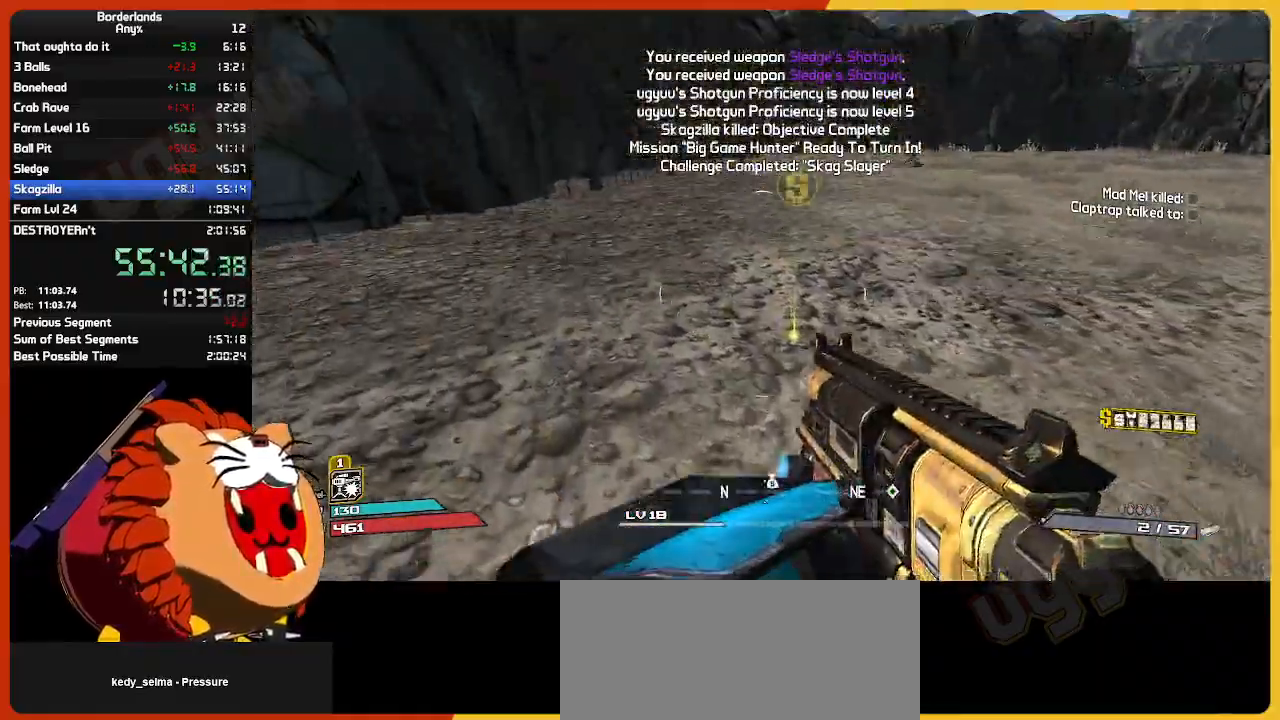
{"keys": ["shift", "w"], "mouse": [], "mouse_move": "right", "events": [[17, "a", "up"], [67, "e", "down"], [167, "e", "up"], [250, "e", "down"], [300, "shift", "down"], [400, "e", "up"], [400, "shift", "up"], [500, "shift", "down"]]}
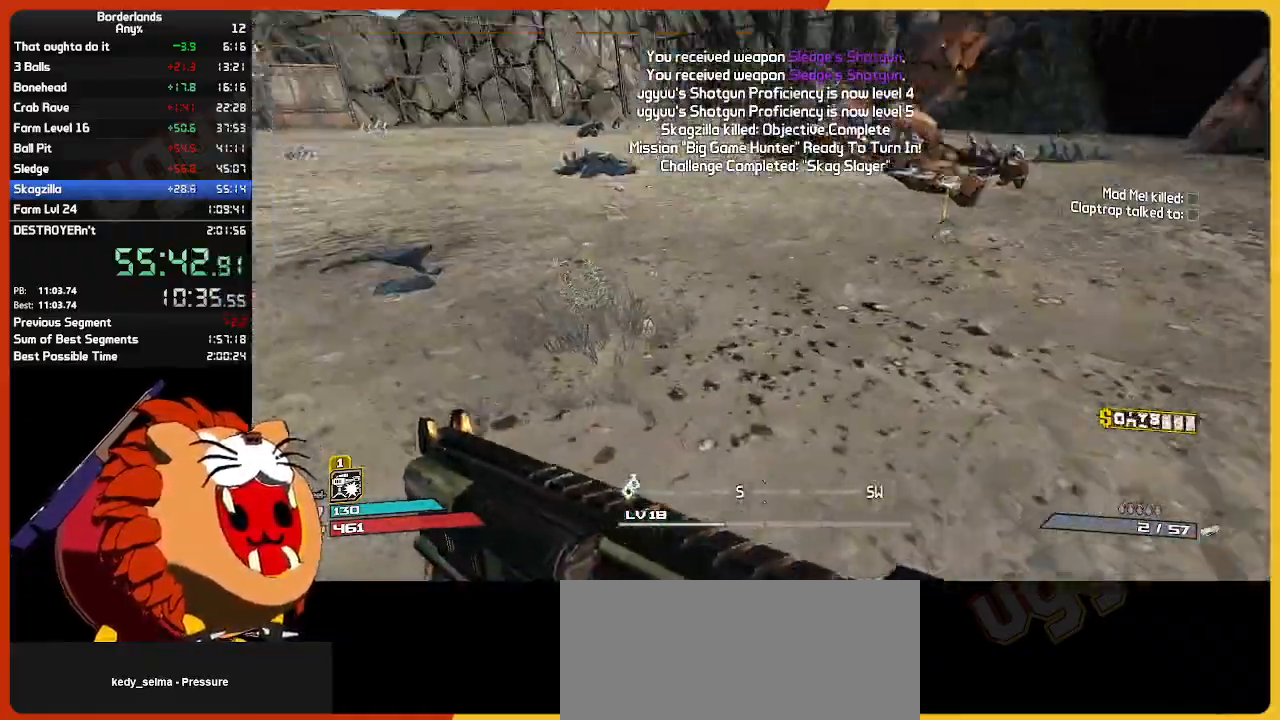
{"keys": ["e", "w"], "mouse": [], "mouse_move": "still", "events": [[134, "shift", "up"], [267, "e", "down"], [367, "e", "up"], [467, "e", "down"]]}
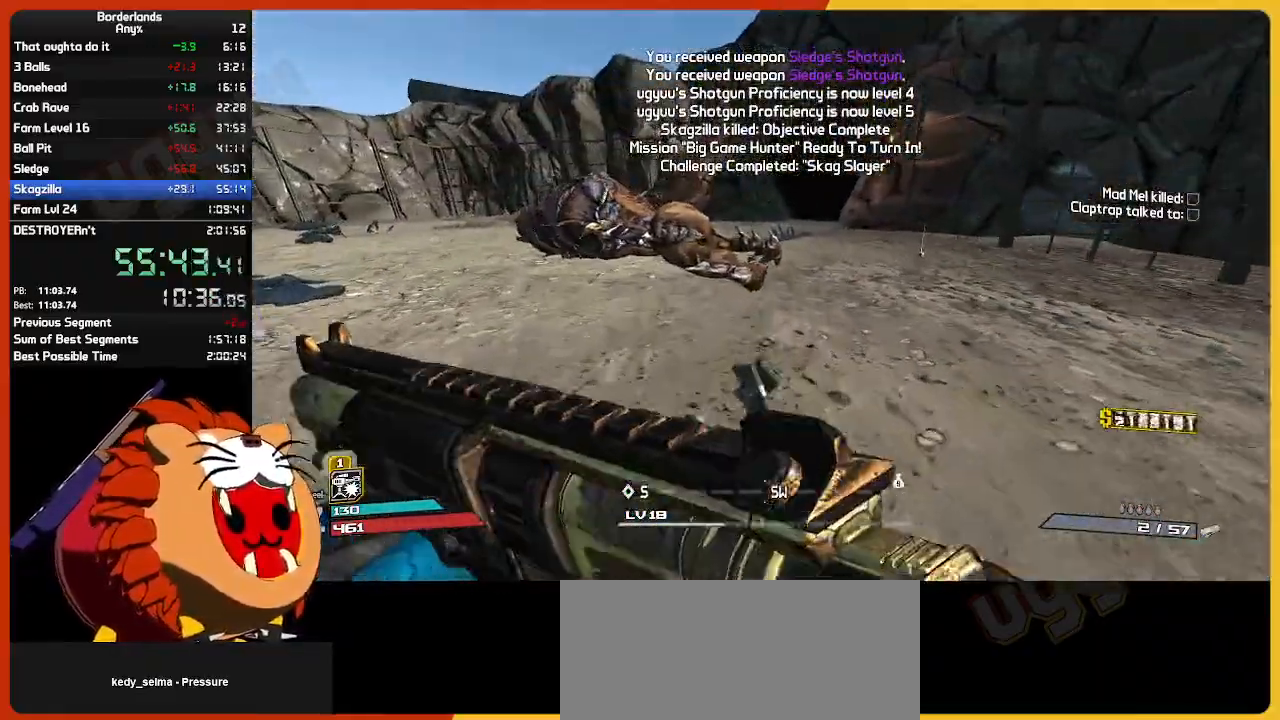
{"keys": ["e", "w"], "mouse": [], "mouse_move": "still", "events": [[50, "e", "up"], [200, "e", "down"], [334, "e", "up"], [434, "e", "down"]]}
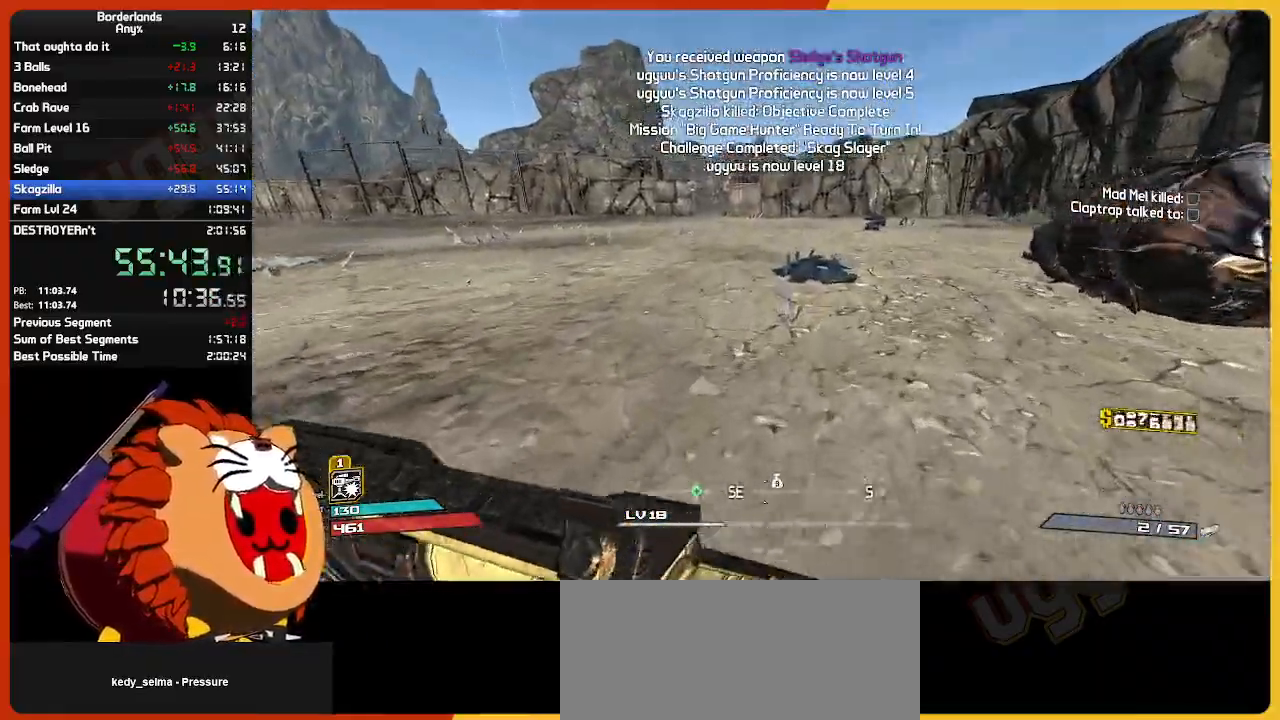
{"keys": ["a", "w"], "mouse": [], "mouse_move": "left", "events": [[34, "e", "up"], [117, "e", "down"], [217, "e", "up"], [300, "e", "down"], [400, "a", "down"], [434, "e", "up"]]}
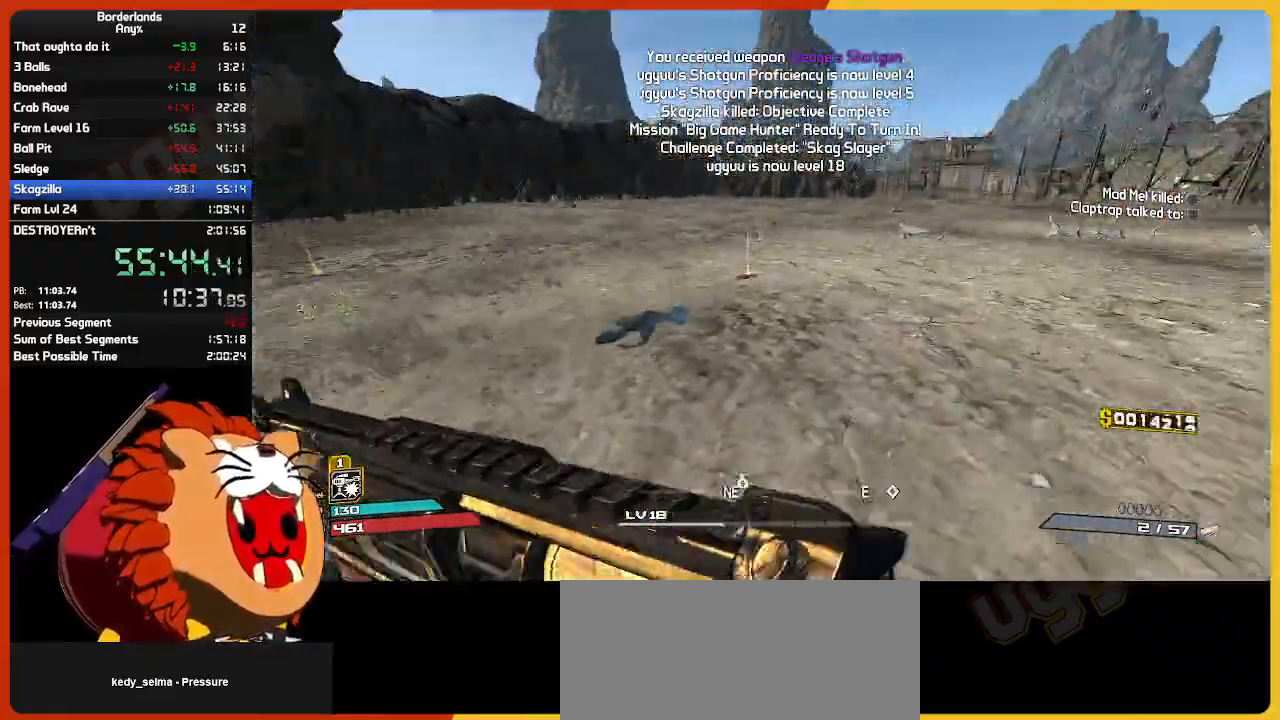
{"keys": ["w"], "mouse": [], "mouse_move": "right", "events": [[134, "a", "up"], [267, "e", "down"], [367, "e", "up"]]}
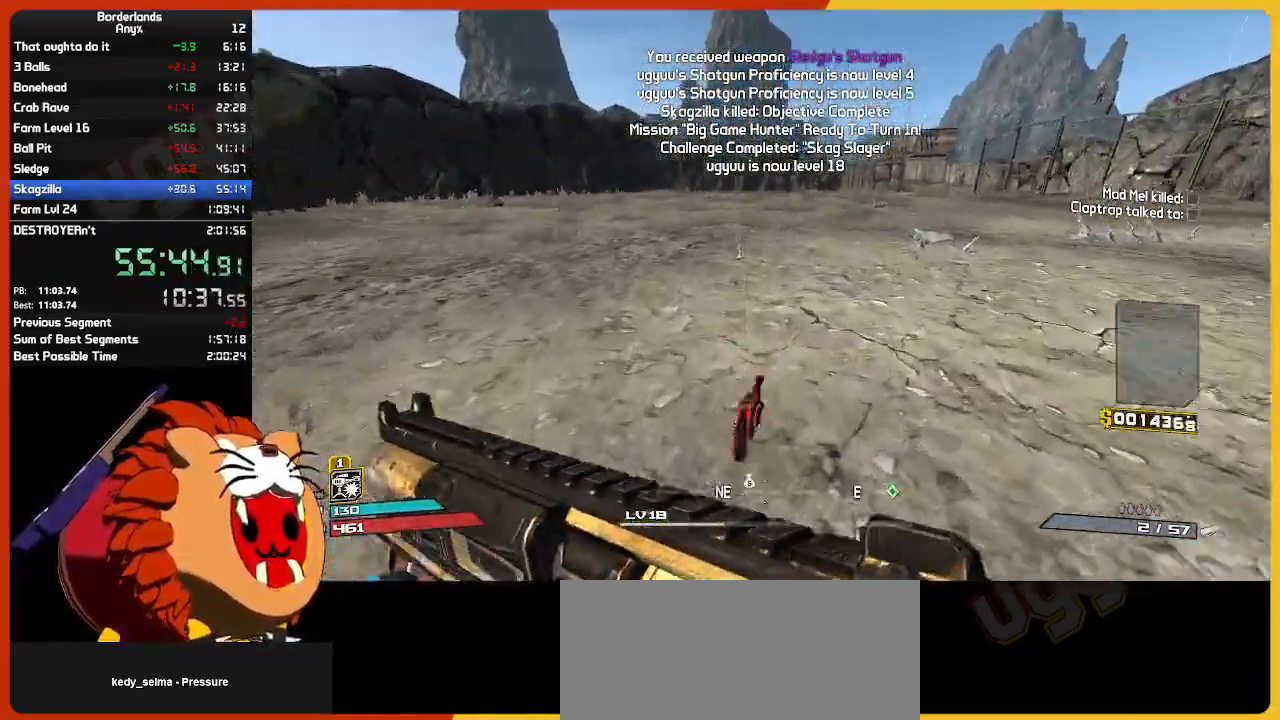
{"keys": [], "mouse": [], "mouse_move": "still", "events": [[17, "e", "down"], [50, "e", "up"], [200, "e", "down"], [250, "w", "up"], [284, "e", "up"], [384, "escape", "down"], [484, "escape", "up"]]}
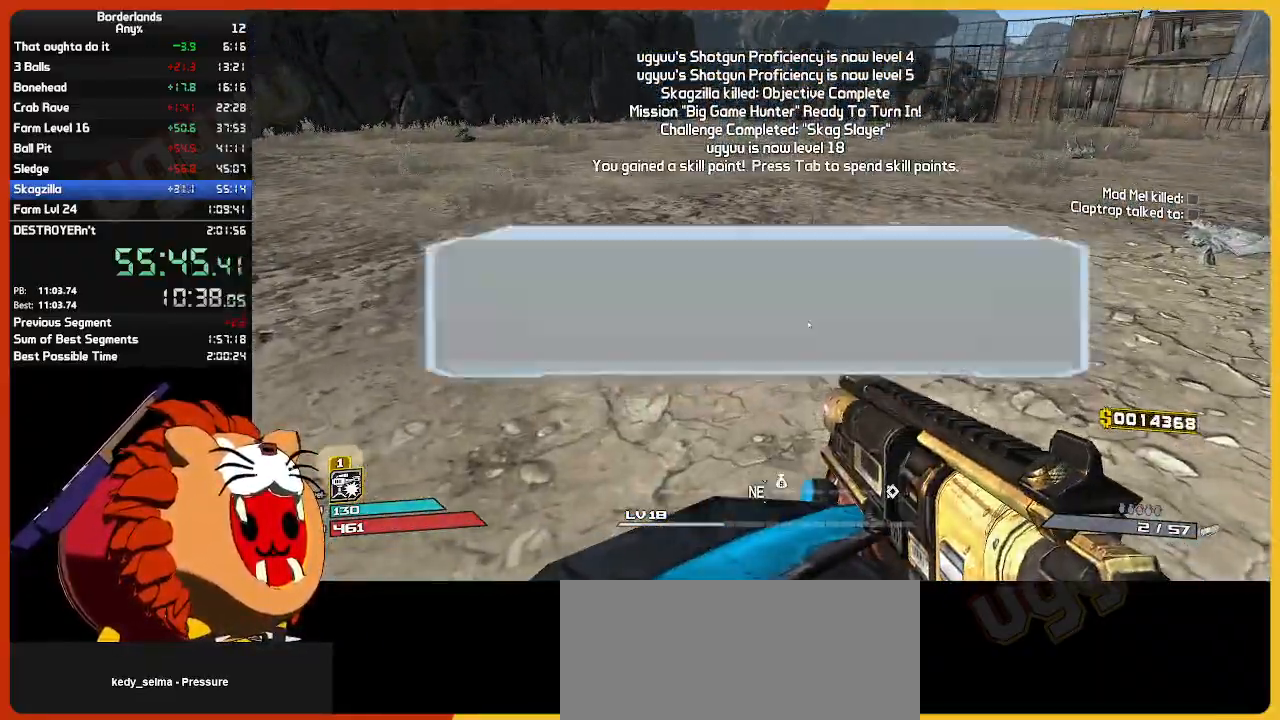
{"keys": [], "mouse": [], "mouse_move": "still", "events": [[167, "up", "down"], [250, "return", "down"], [300, "up", "up"], [350, "return", "up"], [400, "up", "down"], [450, "return", "down"], [500, "return", "up"], [500, "up", "up"]]}
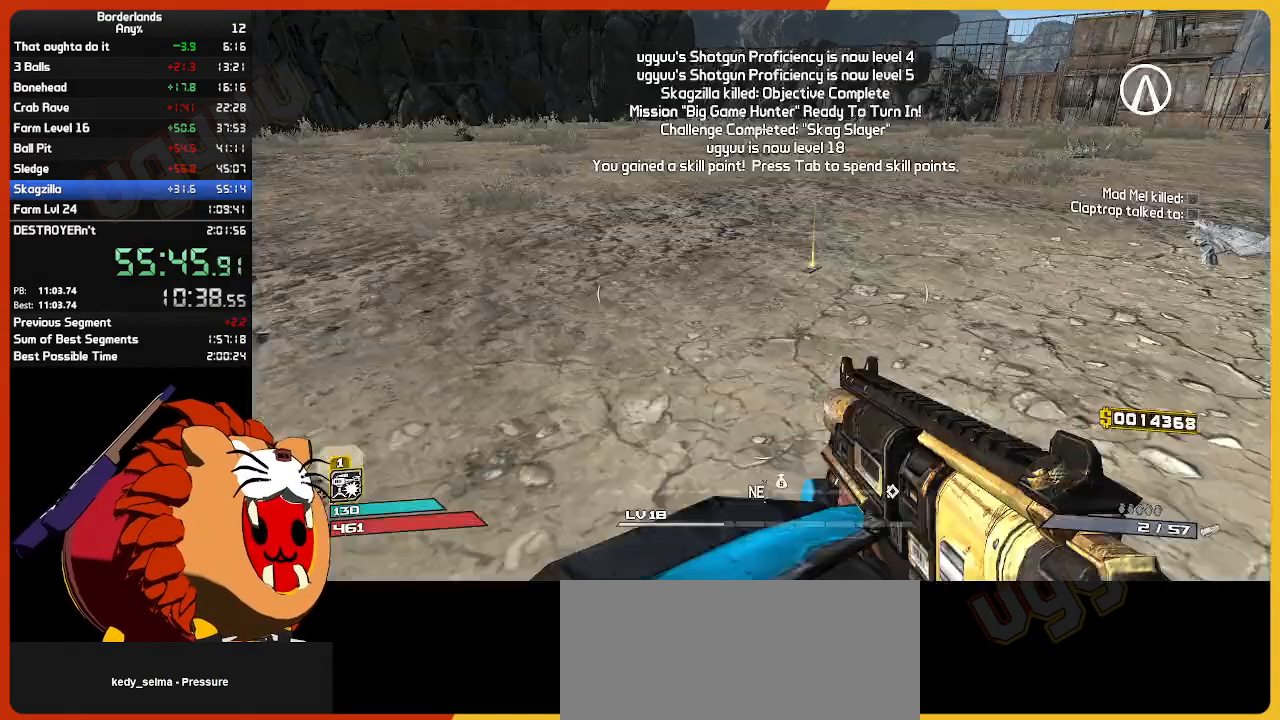
{"keys": [], "mouse": [], "mouse_move": "still", "events": []}
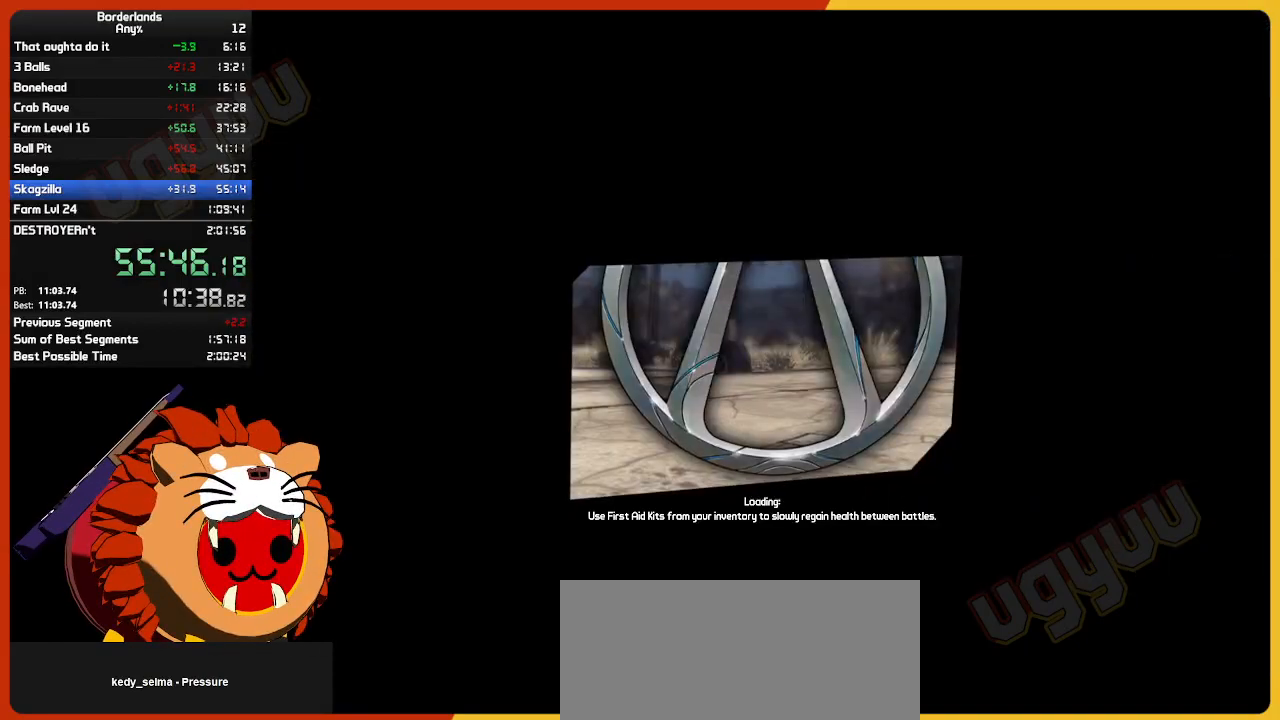
{"keys": [], "mouse": [], "mouse_move": "down-left", "events": []}
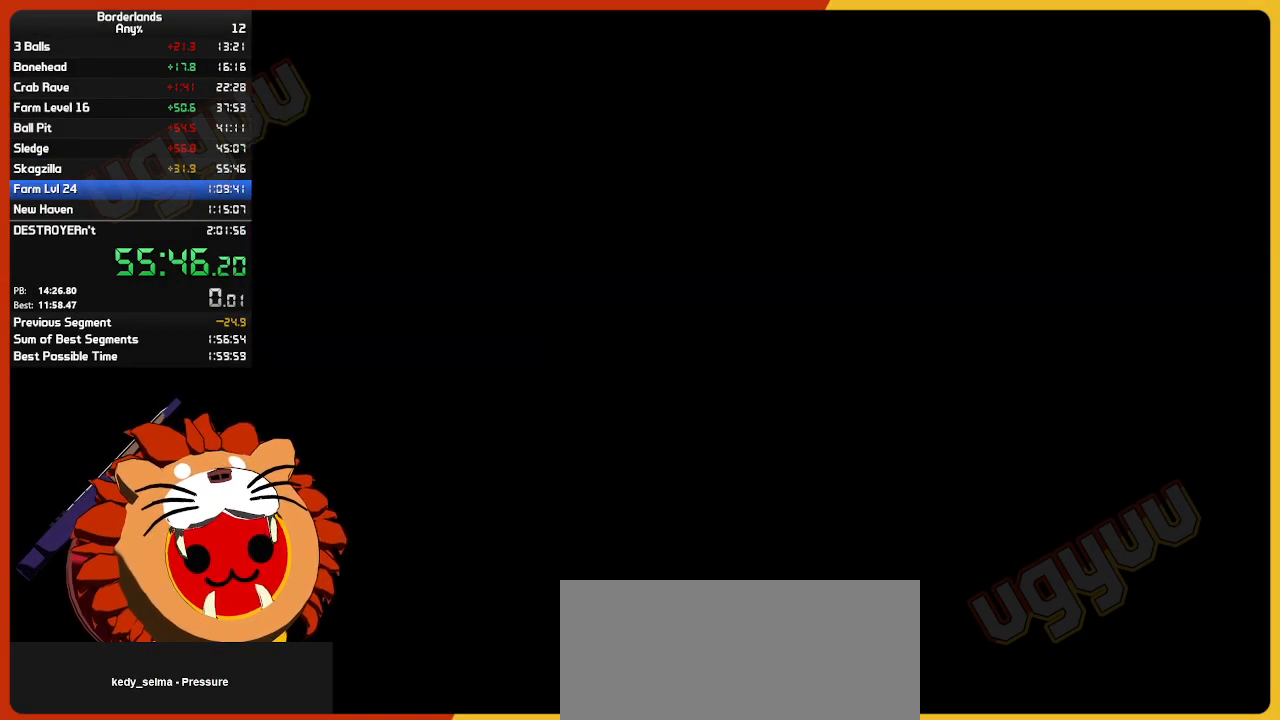
{"keys": [], "mouse": [], "mouse_move": "still", "events": []}
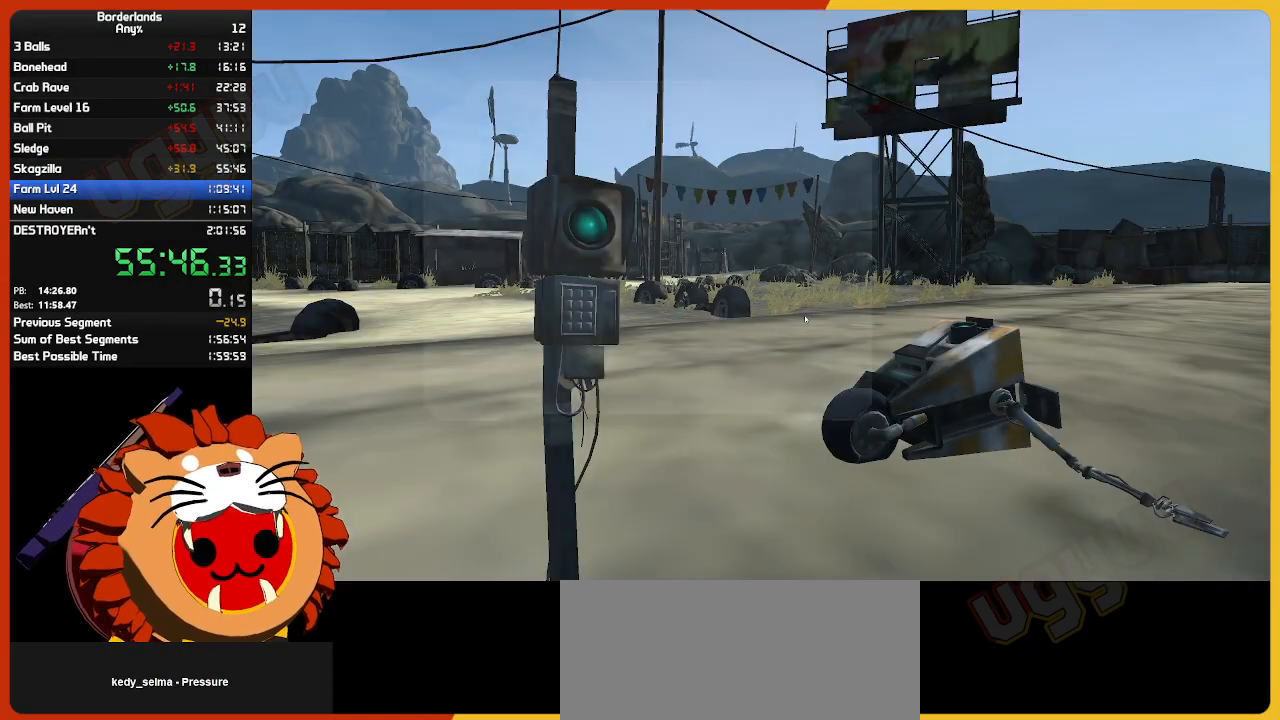
{"keys": ["return"], "mouse": [], "mouse_move": "still", "events": [[34, "return", "down"], [84, "return", "up"], [134, "return", "down"], [184, "return", "up"], [234, "return", "down"], [317, "return", "up"], [467, "return", "down"]]}
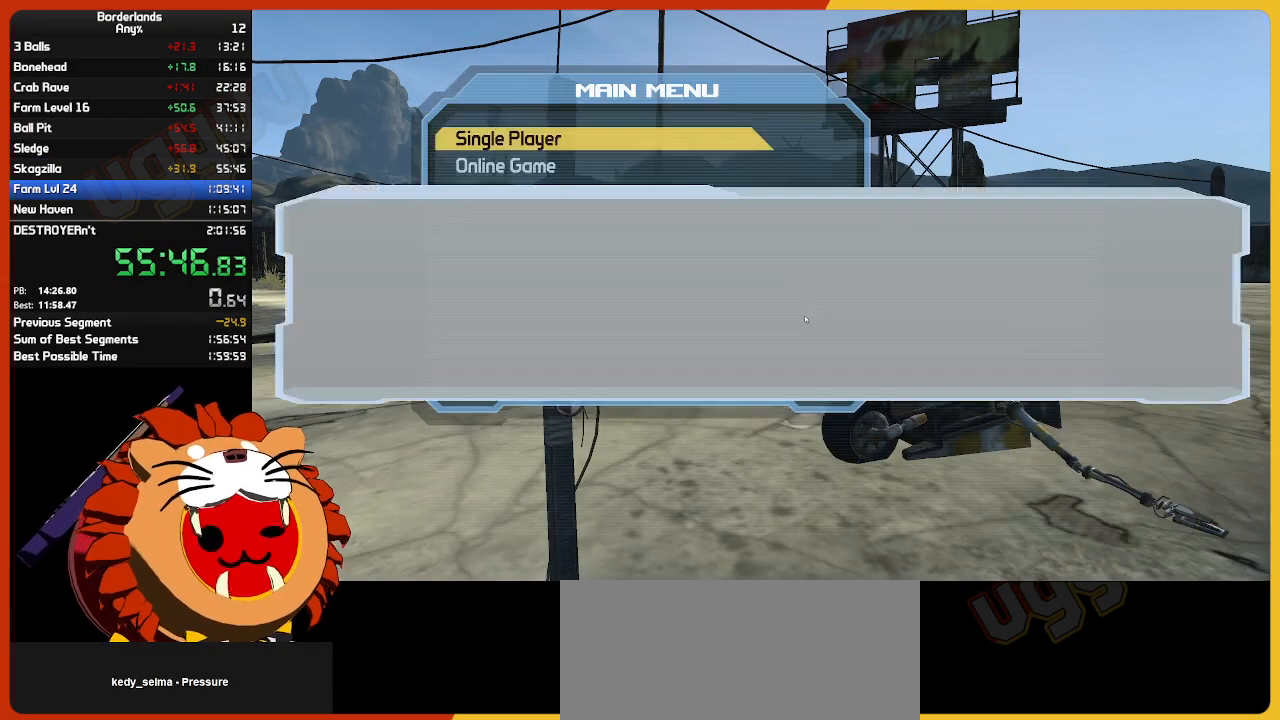
{"keys": [], "mouse": [], "mouse_move": "still", "events": [[100, "return", "up"], [150, "return", "down"], [200, "return", "up"], [250, "return", "down"], [284, "return", "up"], [334, "return", "down"], [384, "return", "up"], [434, "return", "down"], [467, "return", "up"]]}
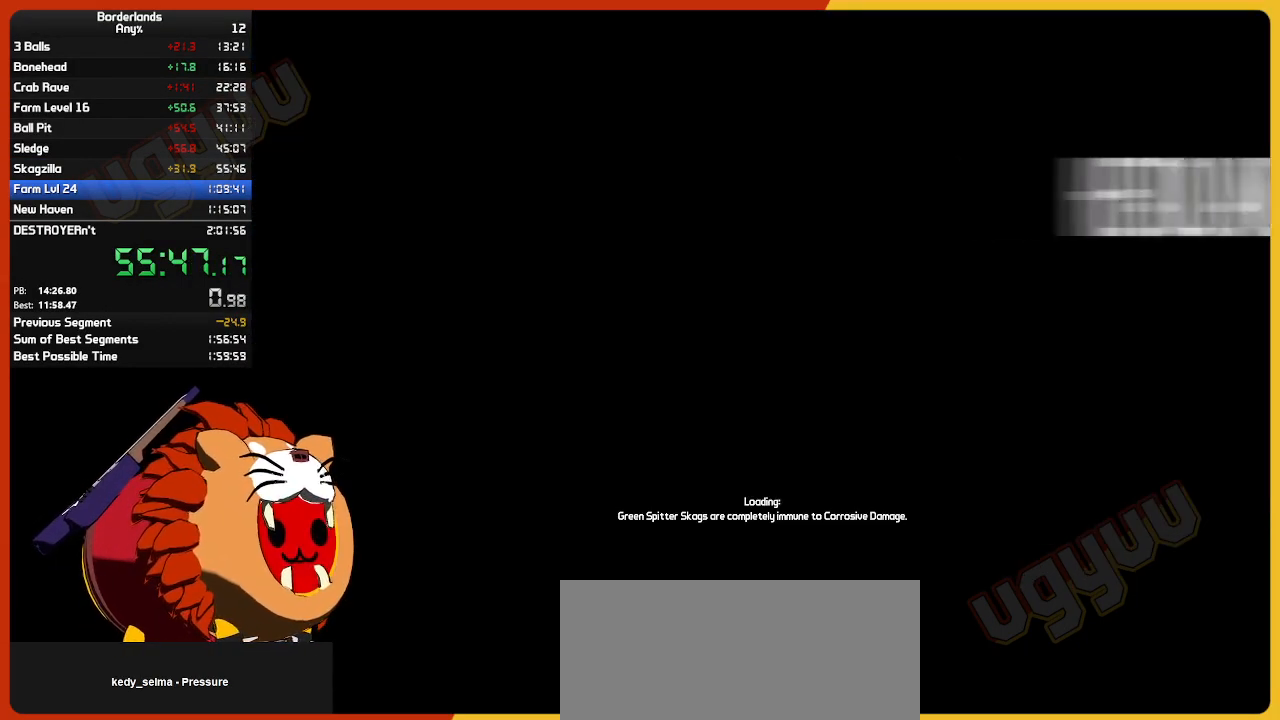
{"keys": [], "mouse": [], "mouse_move": "still", "events": []}
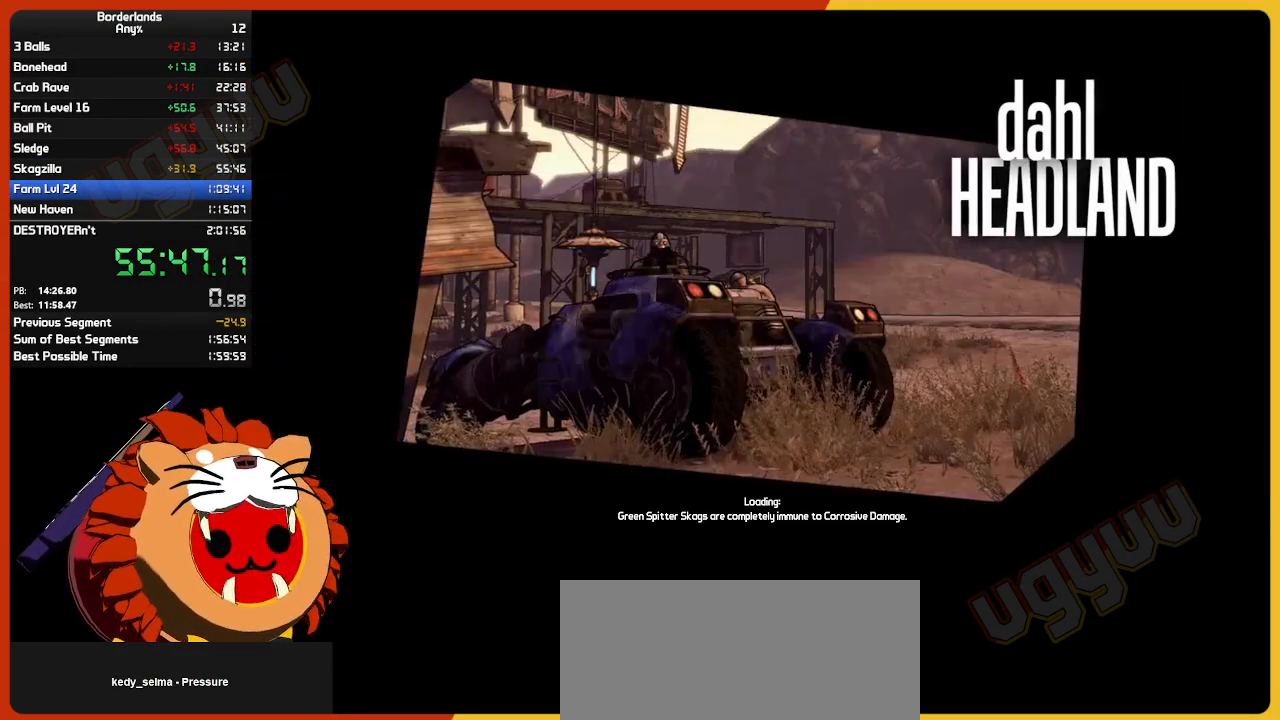
{"keys": [], "mouse": [], "mouse_move": "still", "events": []}
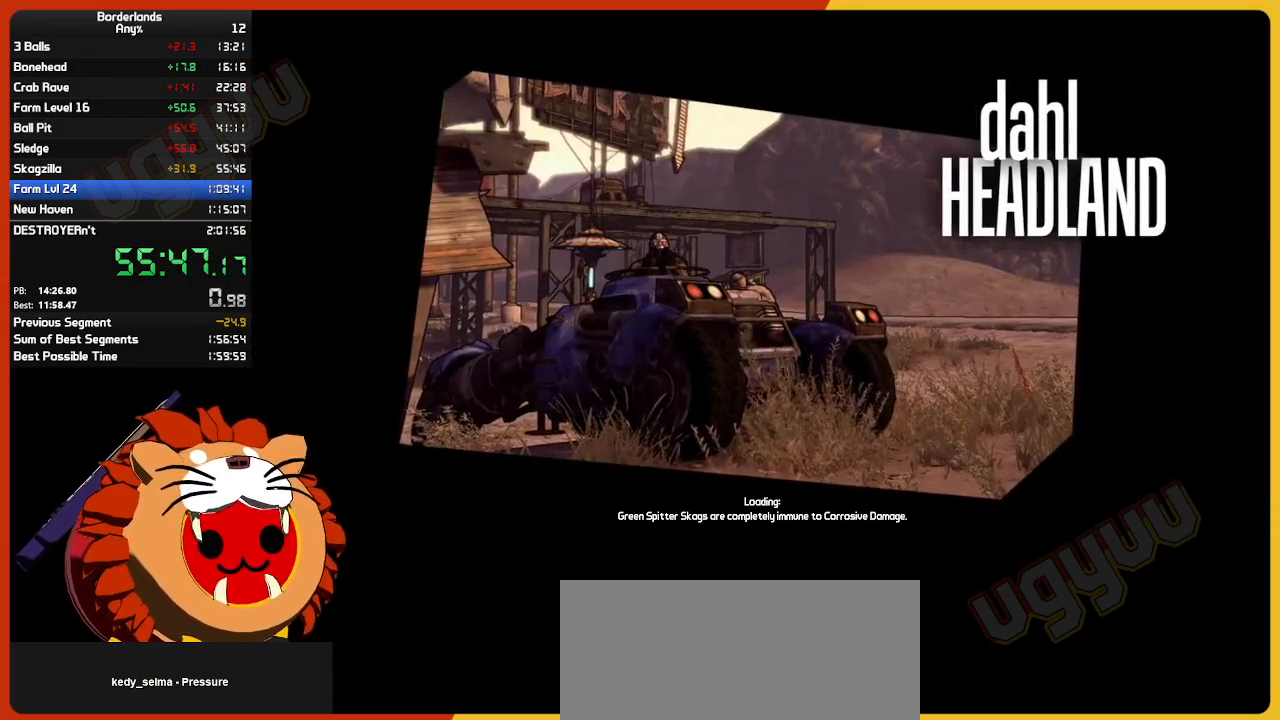
{"keys": [], "mouse": [], "mouse_move": "still", "events": []}
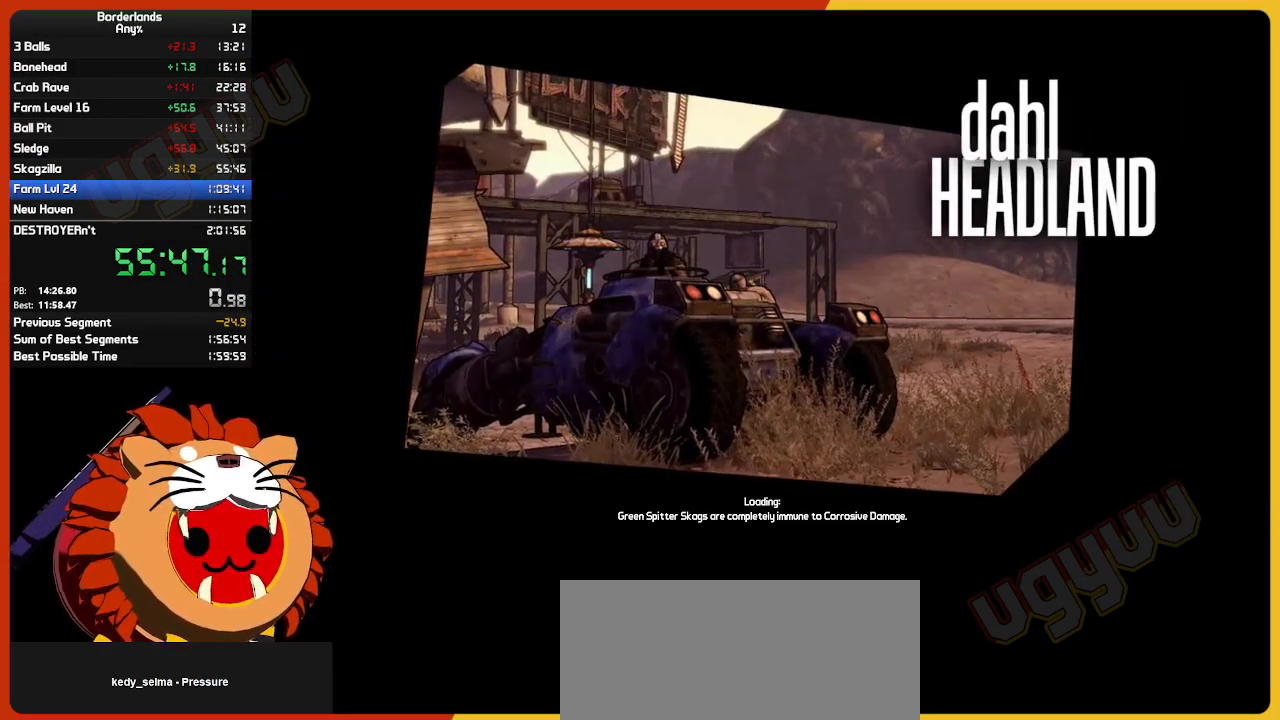
{"keys": [], "mouse": [], "mouse_move": "up-left", "events": []}
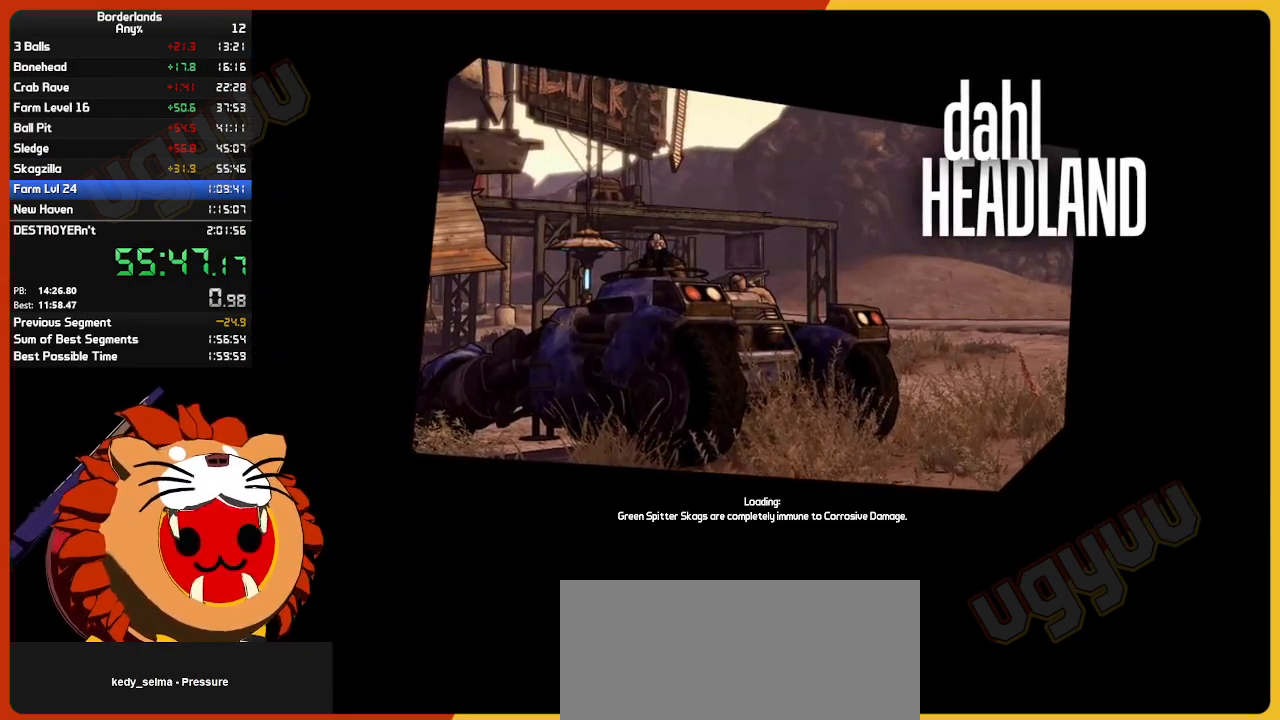
{"keys": [], "mouse": [], "mouse_move": "still", "events": []}
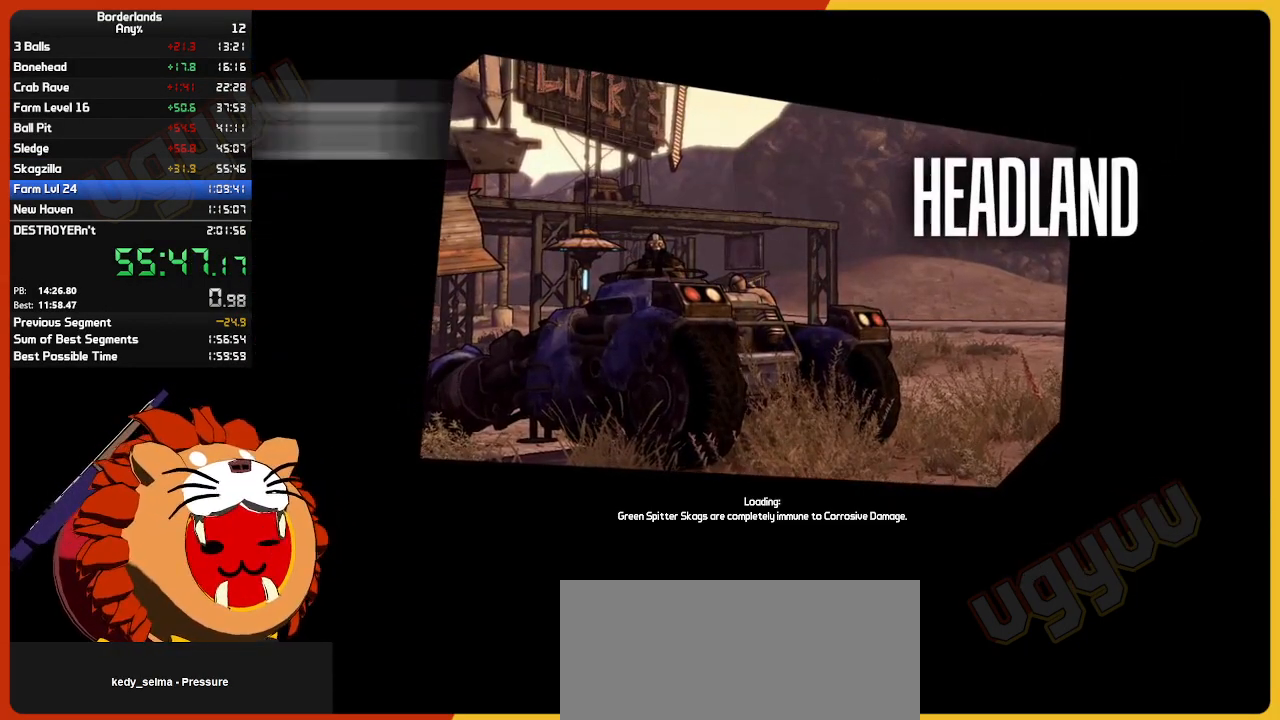
{"keys": [], "mouse": [], "mouse_move": "still", "events": []}
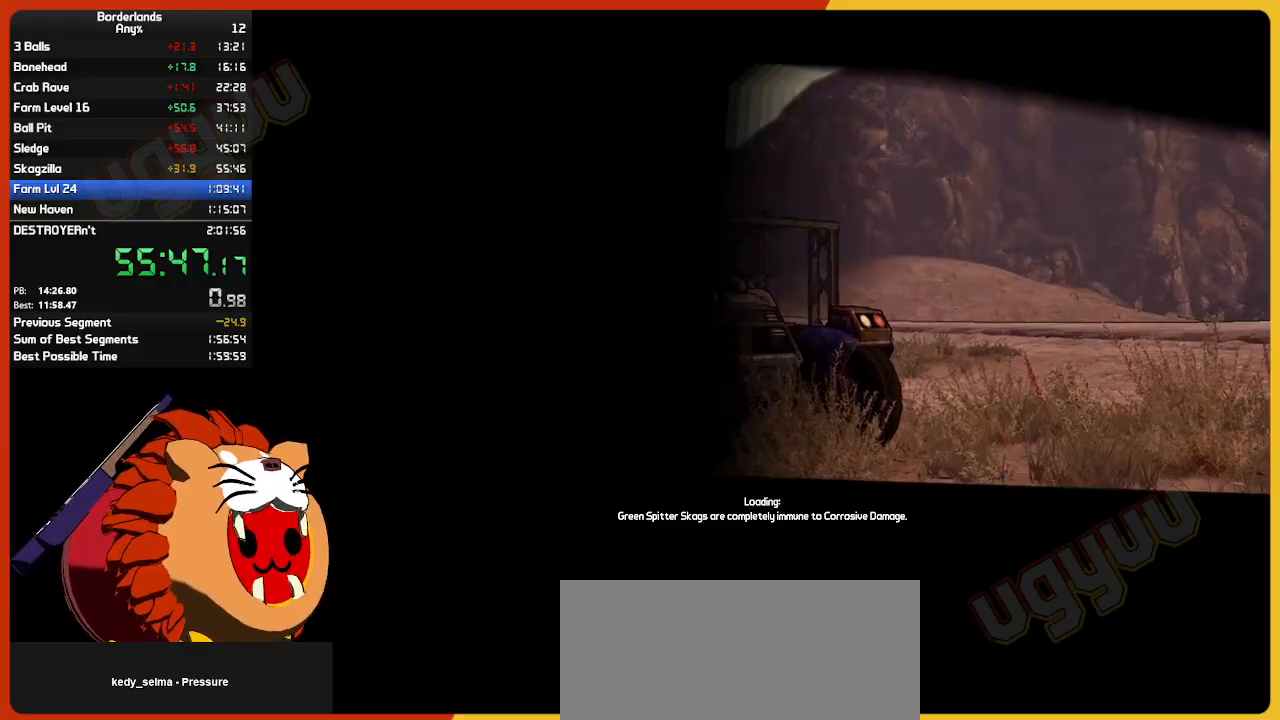
{"keys": [], "mouse": [], "mouse_move": "still", "events": []}
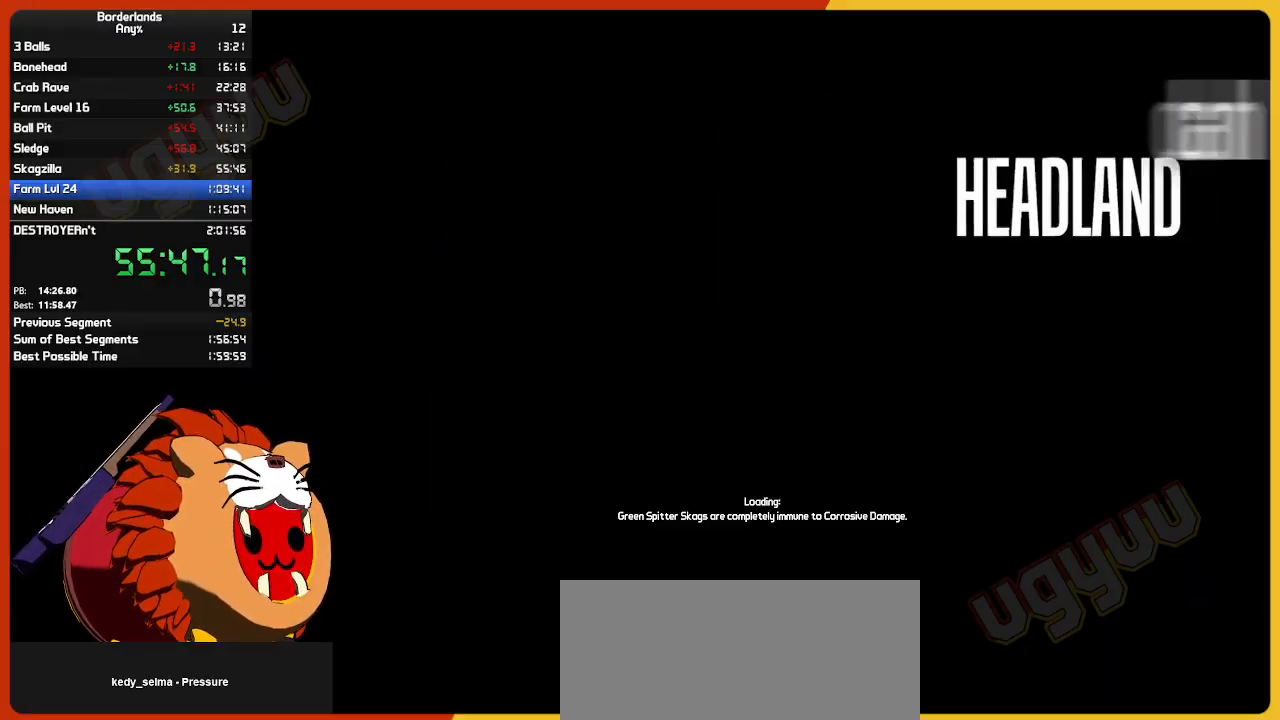
{"keys": [], "mouse": [], "mouse_move": "still", "events": []}
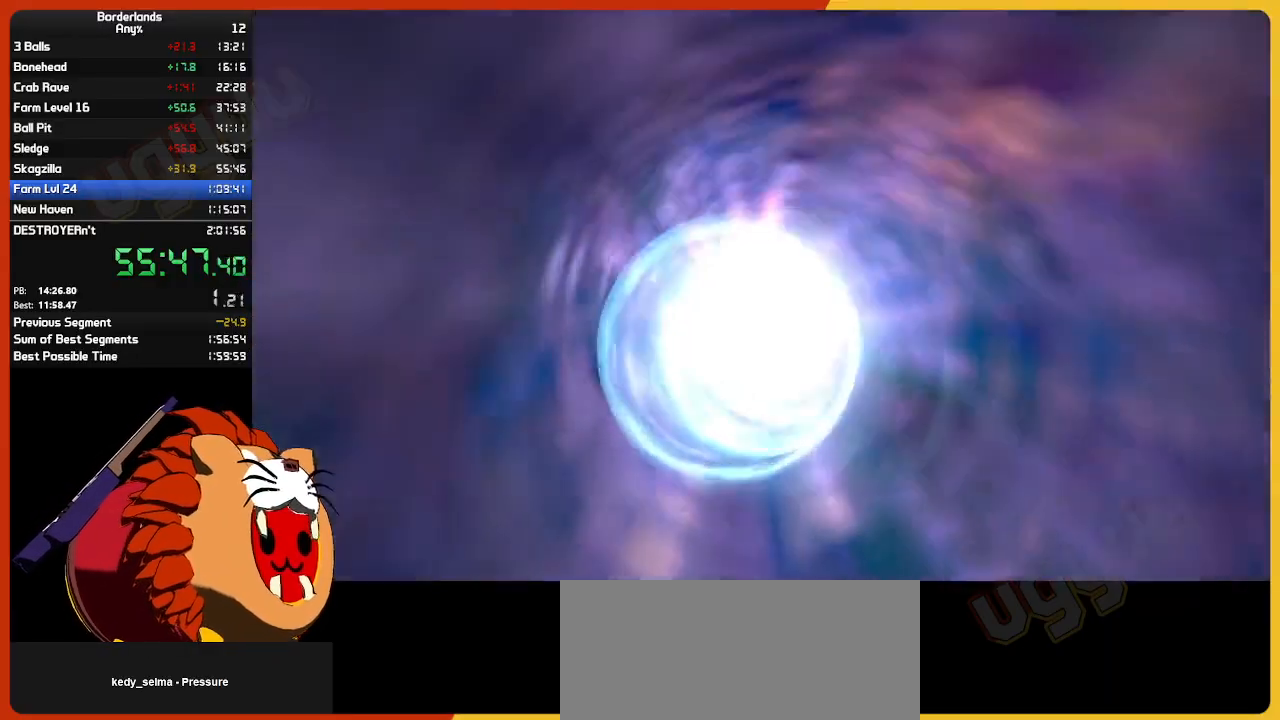
{"keys": [], "mouse": [], "mouse_move": "still", "events": []}
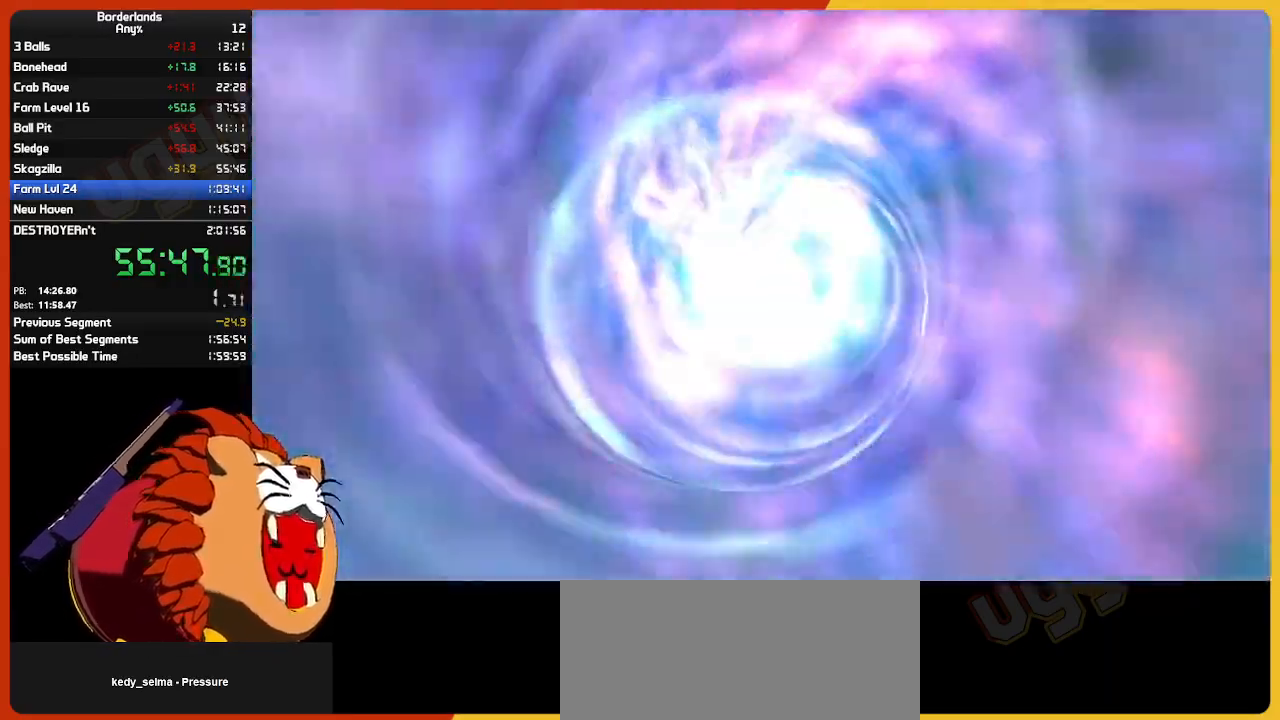
{"keys": [], "mouse": [], "mouse_move": "still", "events": []}
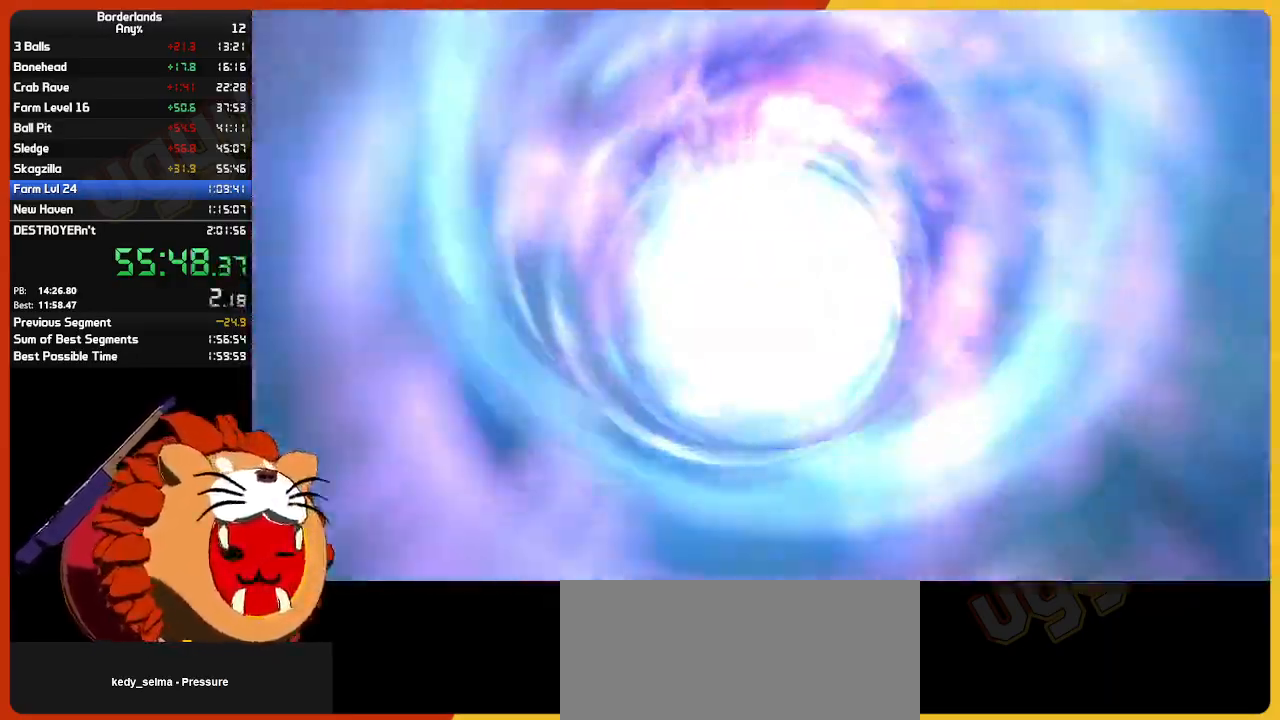
{"keys": [], "mouse": [], "mouse_move": "still", "events": []}
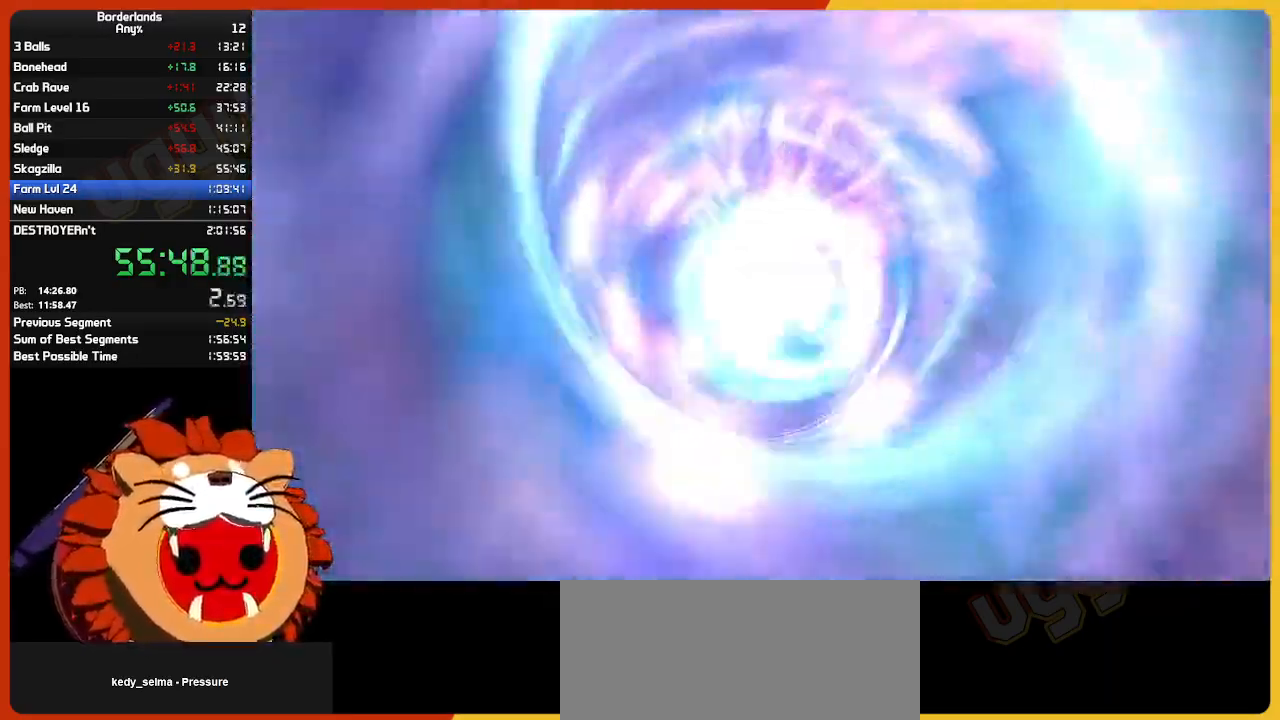
{"keys": [], "mouse": [], "mouse_move": "still", "events": []}
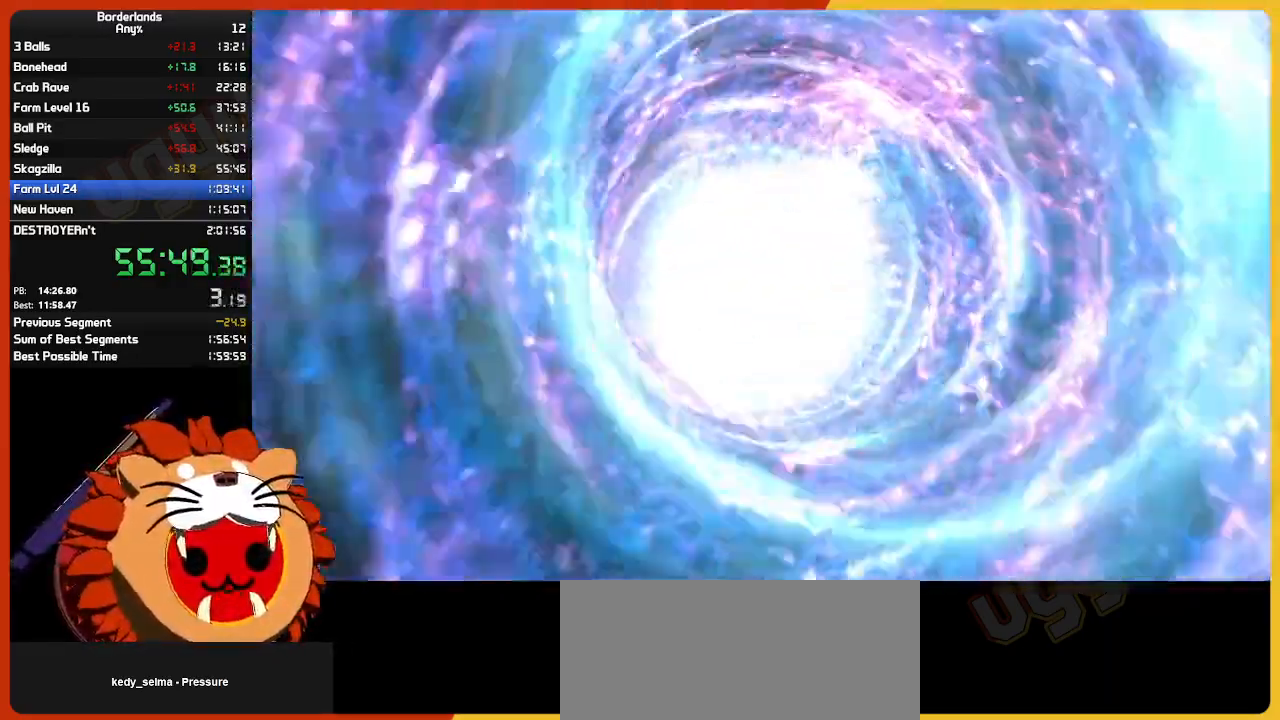
{"keys": [], "mouse": [], "mouse_move": "still", "events": []}